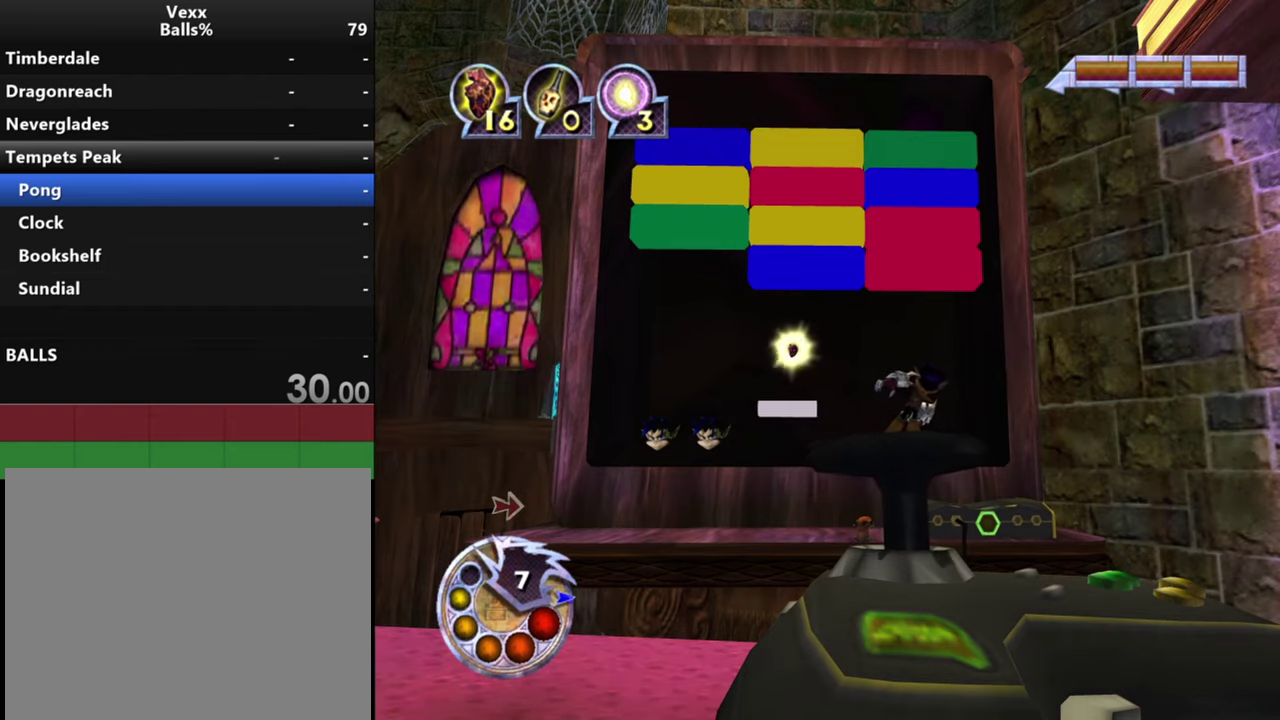
Gameplay with a controller (PlayStation layout); each line is a JSON object with the inputs held at the frame after it (dt_ms = milliseconds from this image to that frame). "events" lists button and stick changes between this image and that frame as [ms after this image, input, new state], when the widget could be followed in between.
{"dt_ms": 700, "buttons": [], "left_stick": "right", "right_stick": "center", "events": [[300, "left_stick", "right"], [500, "left_stick", "center"], [700, "left_stick", "right"]]}
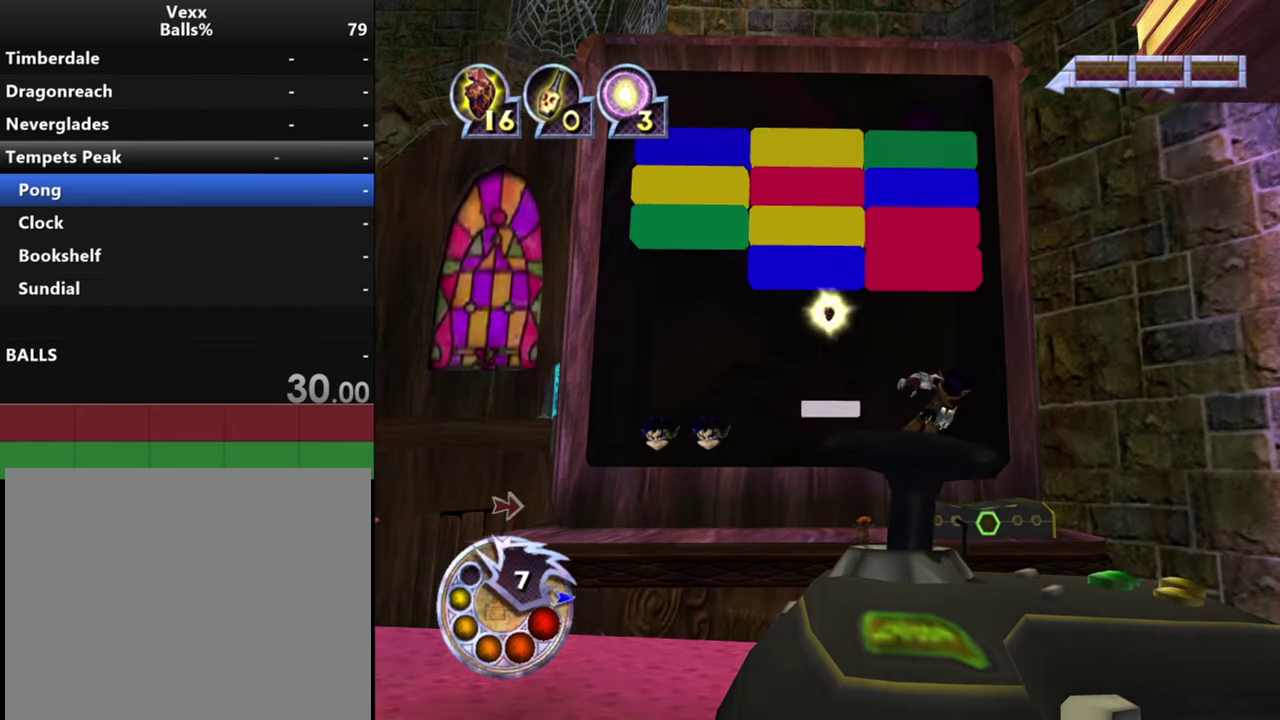
{"dt_ms": 300, "buttons": [], "left_stick": "center", "right_stick": "center", "events": [[234, "left_stick", "center"]]}
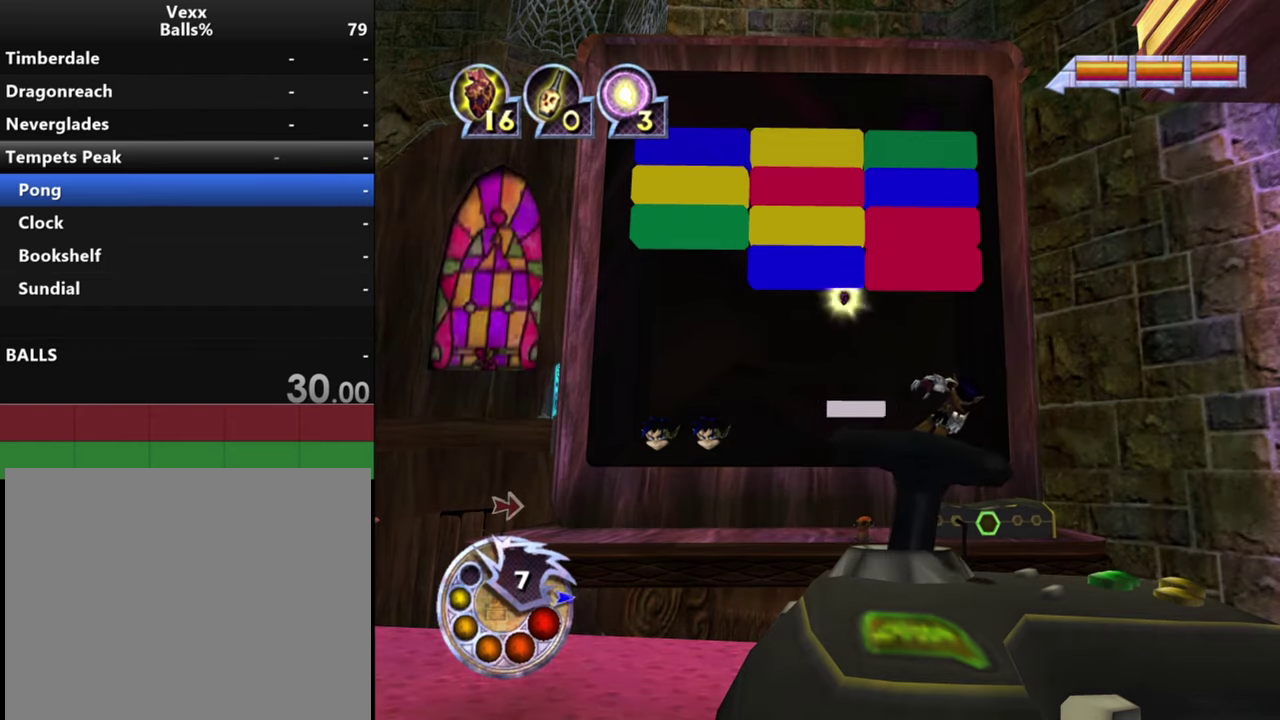
{"dt_ms": 700, "buttons": [], "left_stick": "right", "right_stick": "center", "events": [[300, "left_stick", "right"], [434, "left_stick", "center"], [700, "left_stick", "right"]]}
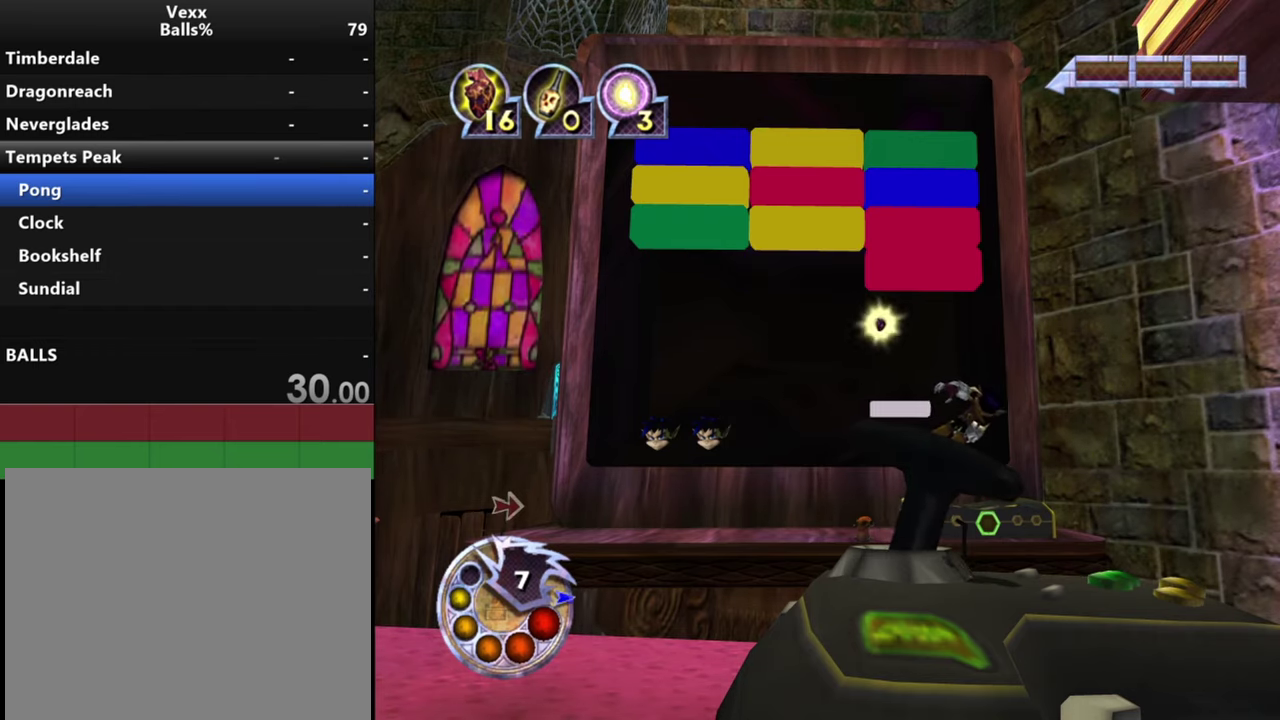
{"dt_ms": 300, "buttons": [], "left_stick": "center", "right_stick": "center", "events": [[134, "left_stick", "center"]]}
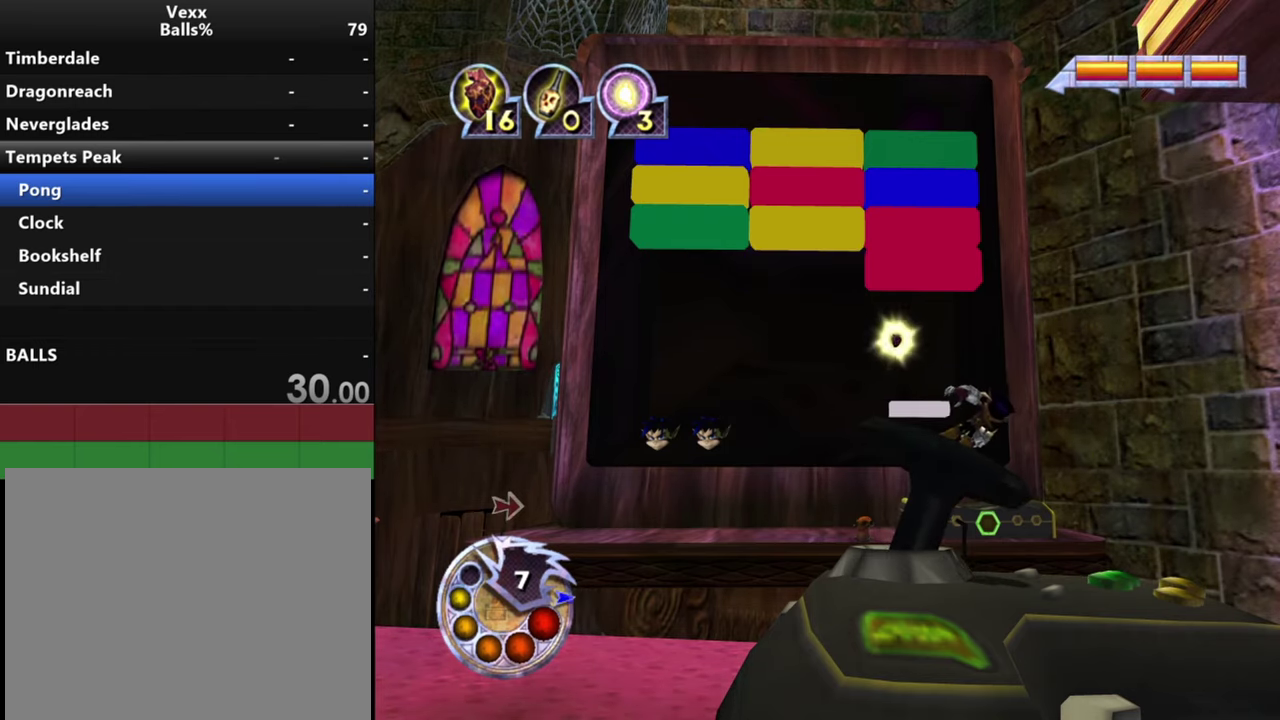
{"dt_ms": 500, "buttons": [], "left_stick": "center", "right_stick": "center", "events": []}
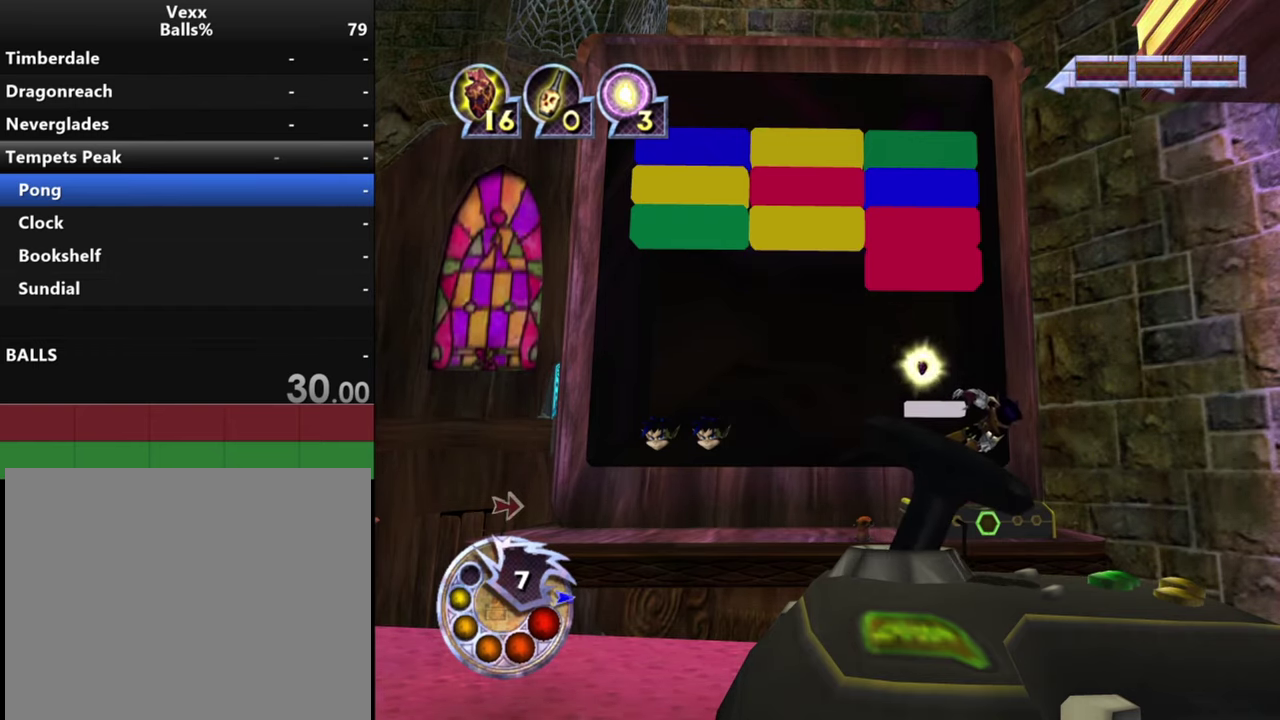
{"dt_ms": 500, "buttons": [], "left_stick": "center", "right_stick": "center", "events": []}
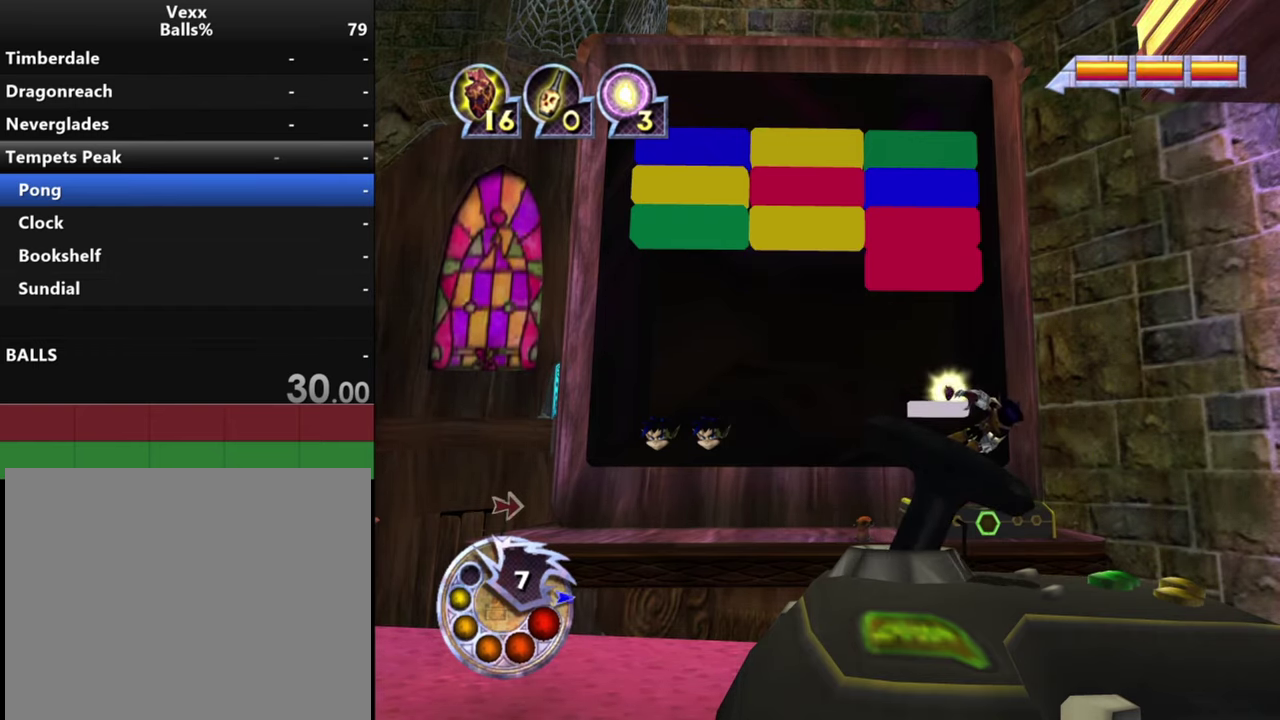
{"dt_ms": 400, "buttons": [], "left_stick": "center", "right_stick": "center", "events": []}
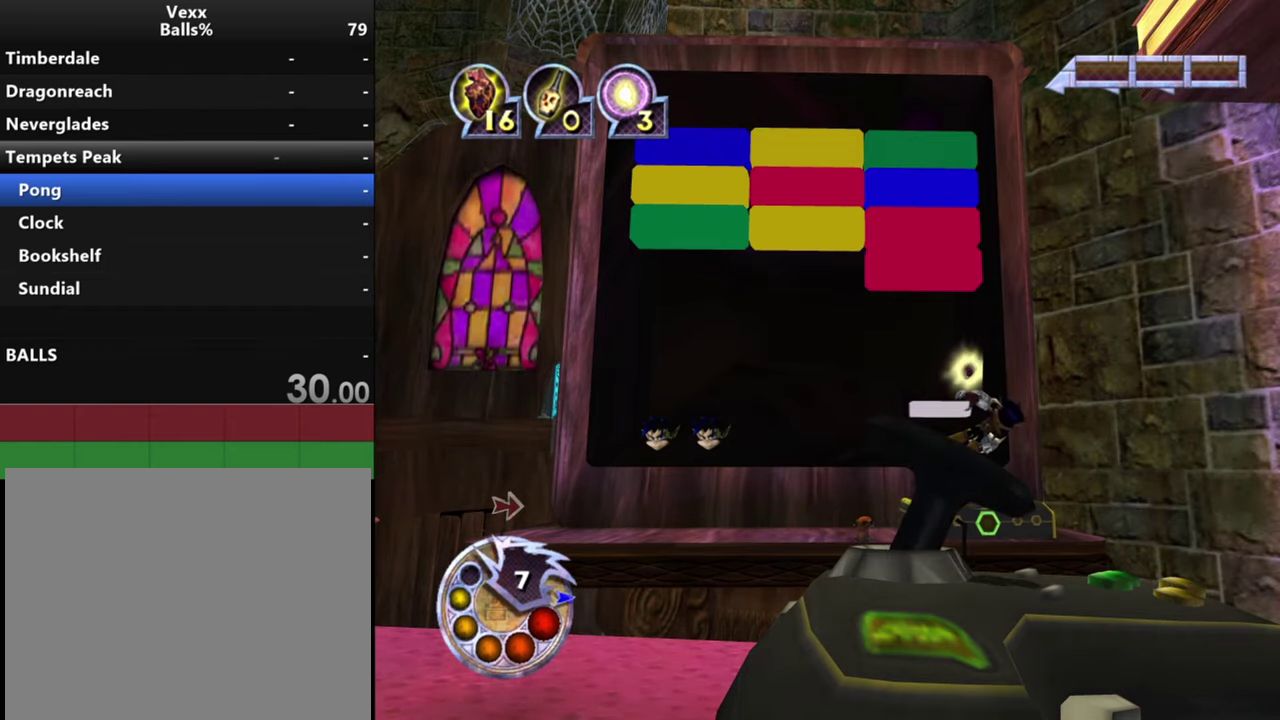
{"dt_ms": 600, "buttons": [], "left_stick": "center", "right_stick": "center", "events": []}
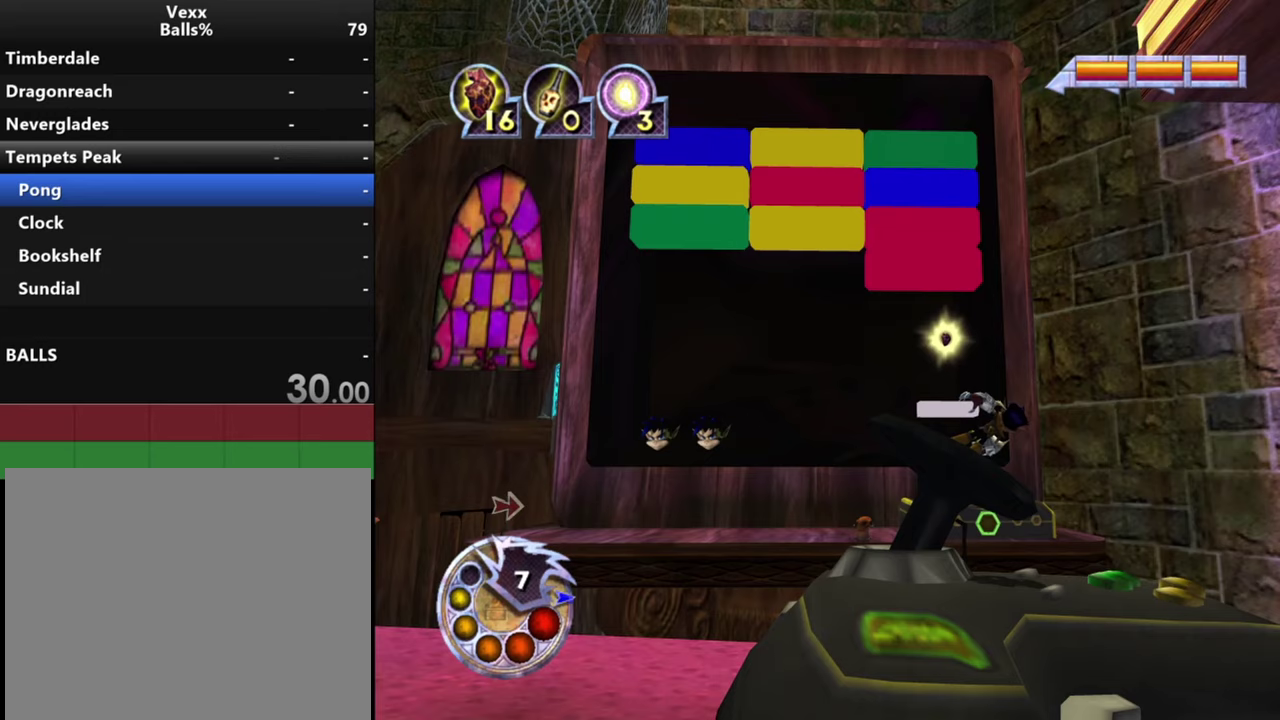
{"dt_ms": 500, "buttons": [], "left_stick": "center", "right_stick": "center", "events": []}
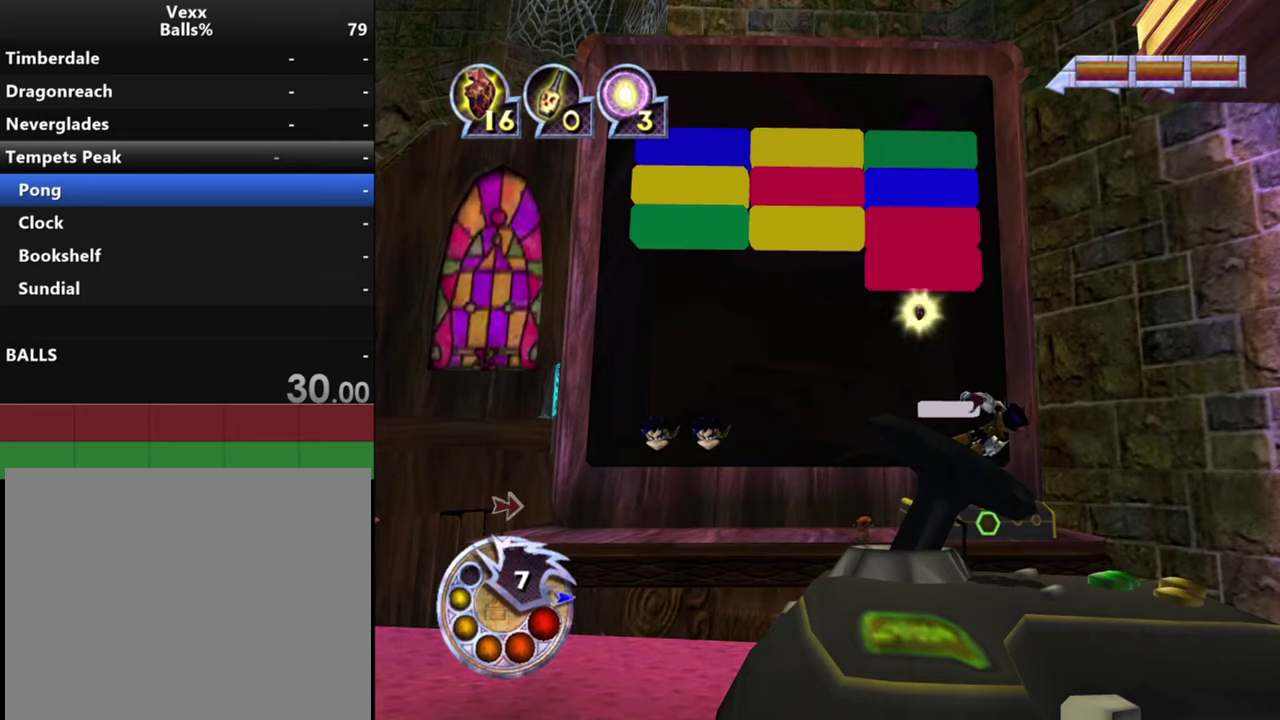
{"dt_ms": 500, "buttons": [], "left_stick": "left", "right_stick": "center", "events": [[33, "left_stick", "left"], [200, "left_stick", "center"], [400, "left_stick", "left"]]}
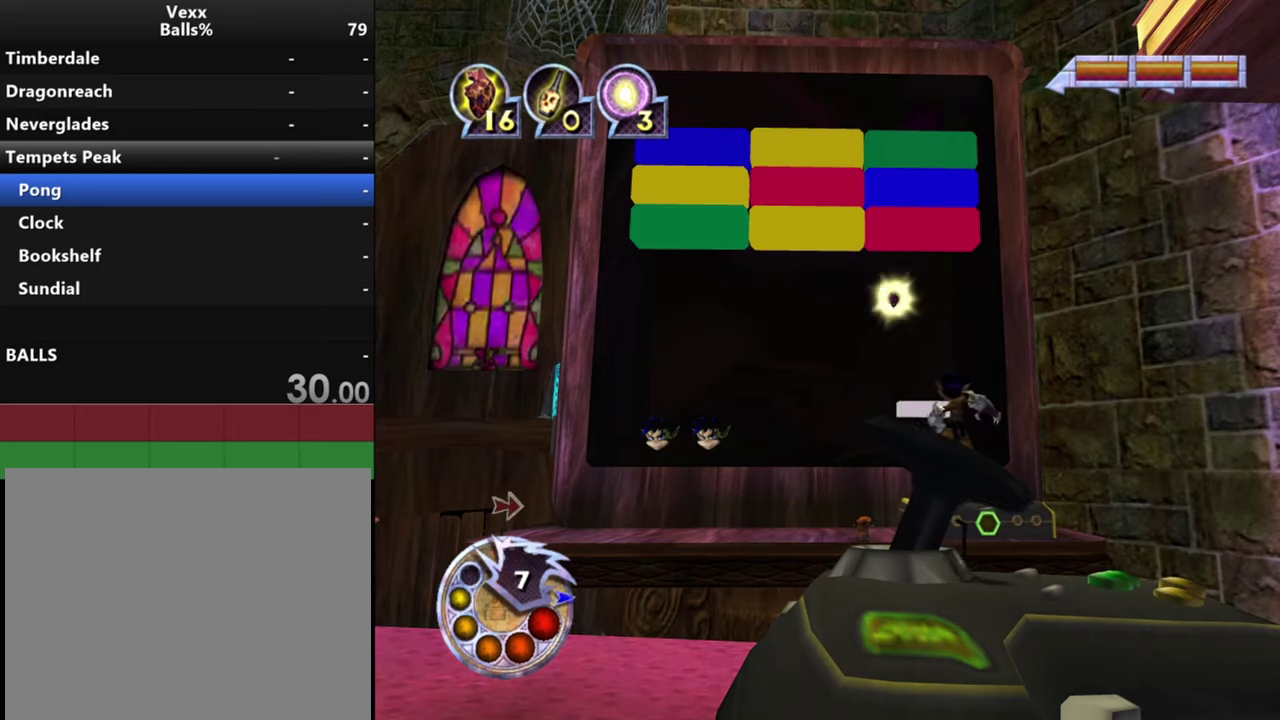
{"dt_ms": 300, "buttons": [], "left_stick": "center", "right_stick": "center", "events": [[267, "left_stick", "center"]]}
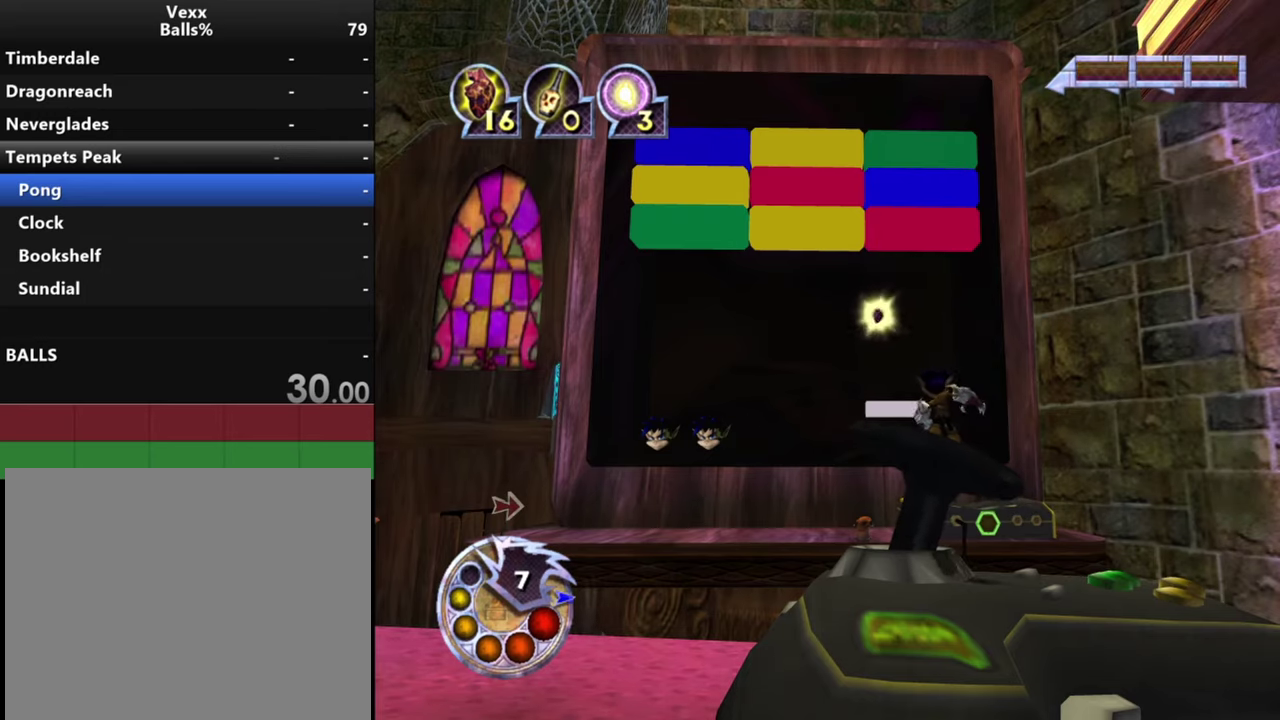
{"dt_ms": 700, "buttons": [], "left_stick": "center", "right_stick": "center", "events": [[200, "left_stick", "left"], [533, "left_stick", "center"]]}
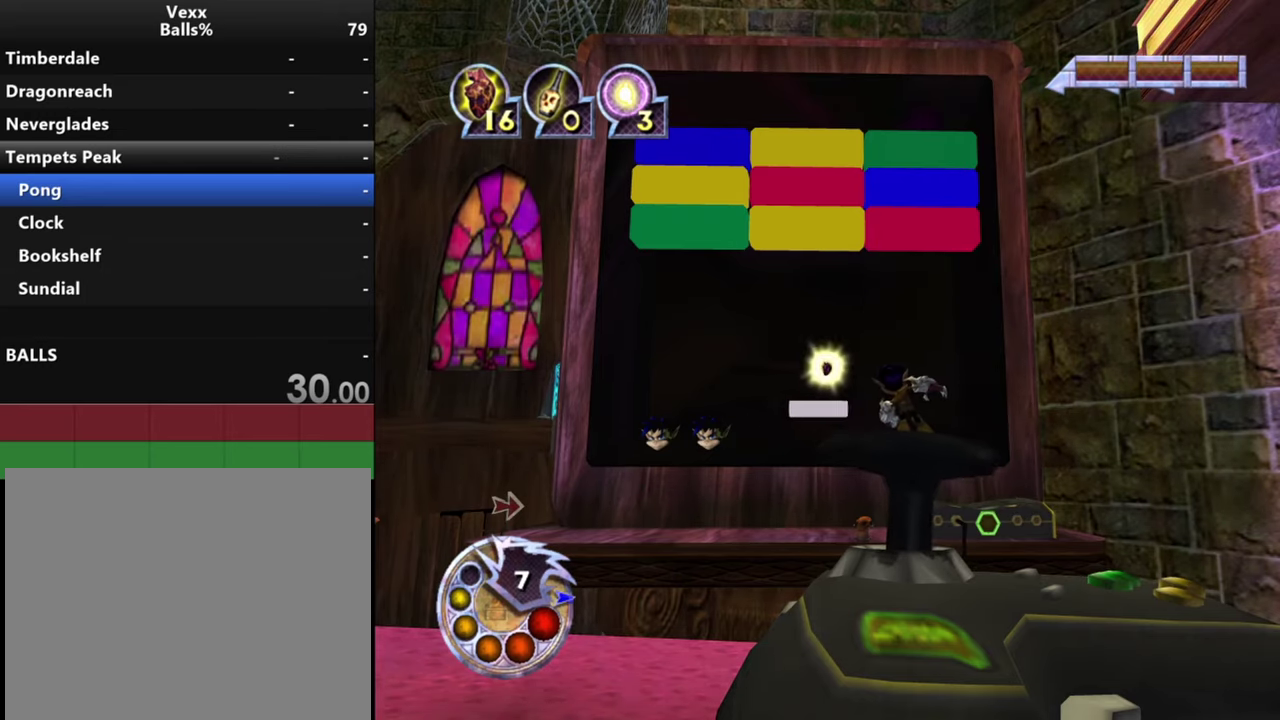
{"dt_ms": 500, "buttons": [], "left_stick": "left", "right_stick": "center", "events": [[400, "left_stick", "left"]]}
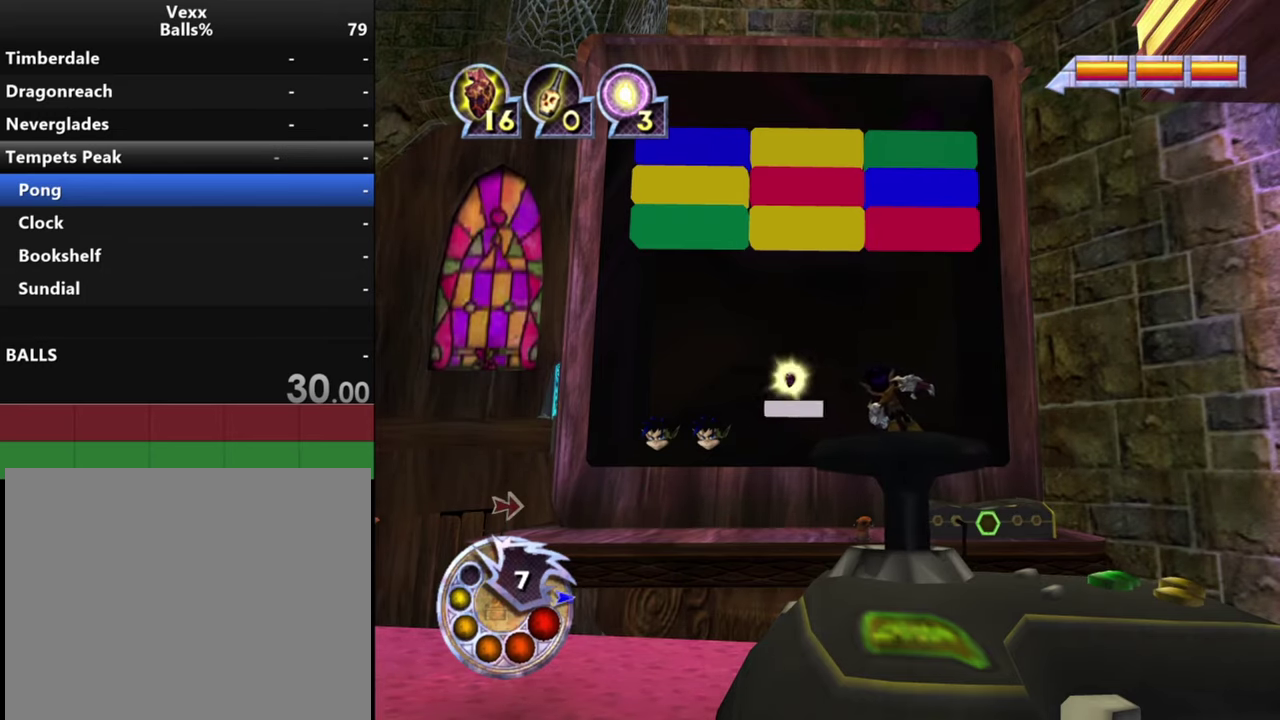
{"dt_ms": 500, "buttons": [], "left_stick": "center", "right_stick": "center", "events": [[100, "left_stick", "center"]]}
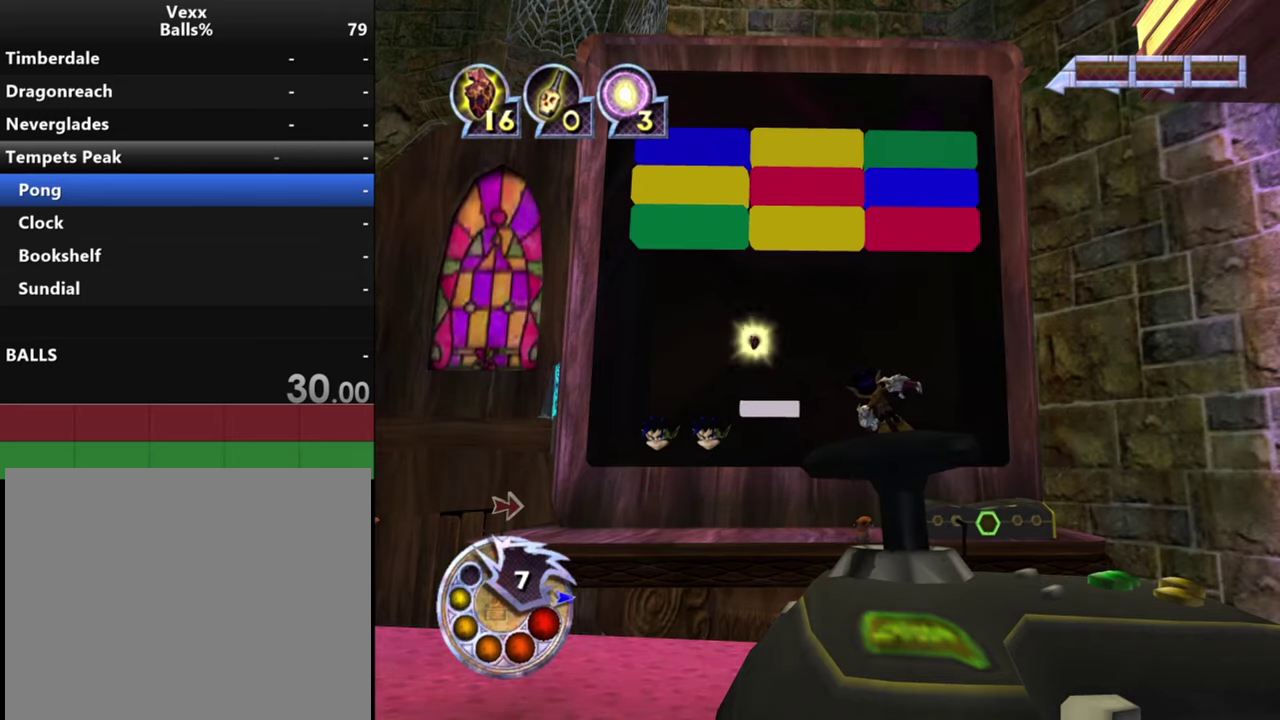
{"dt_ms": 300, "buttons": [], "left_stick": "left", "right_stick": "center", "events": [[167, "left_stick", "left"]]}
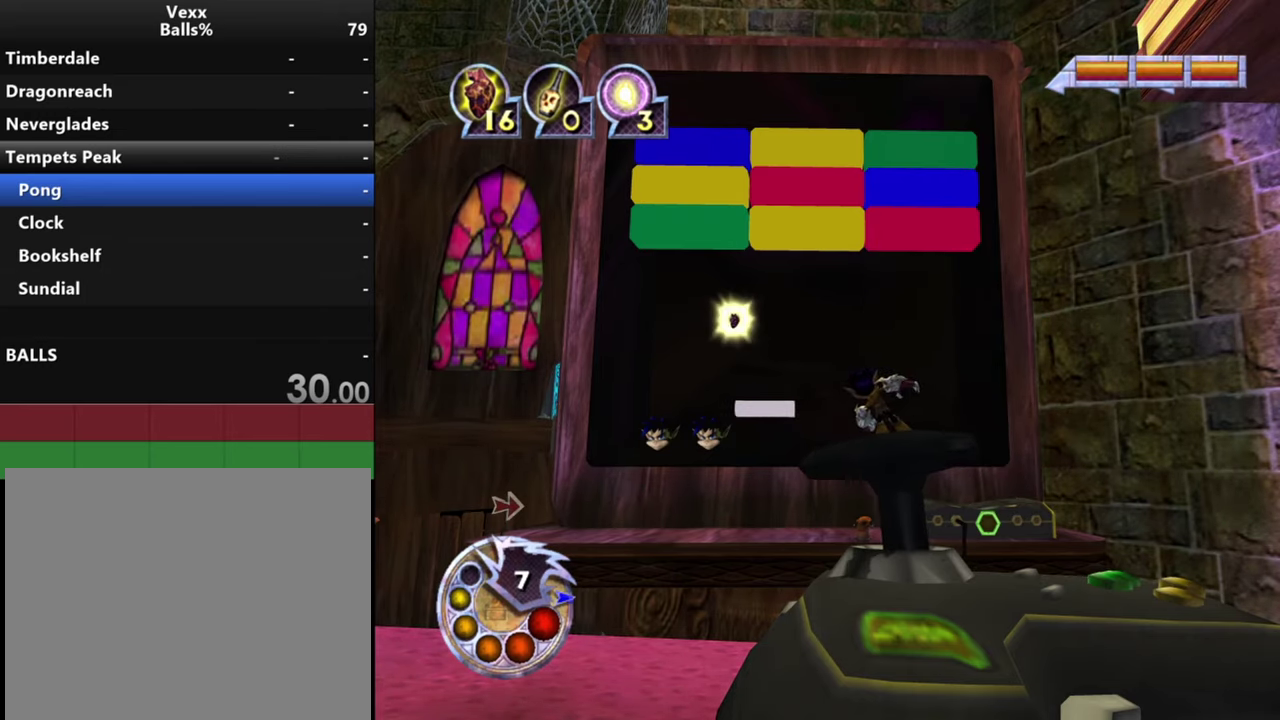
{"dt_ms": 700, "buttons": [], "left_stick": "center", "right_stick": "center", "events": [[33, "left_stick", "center"]]}
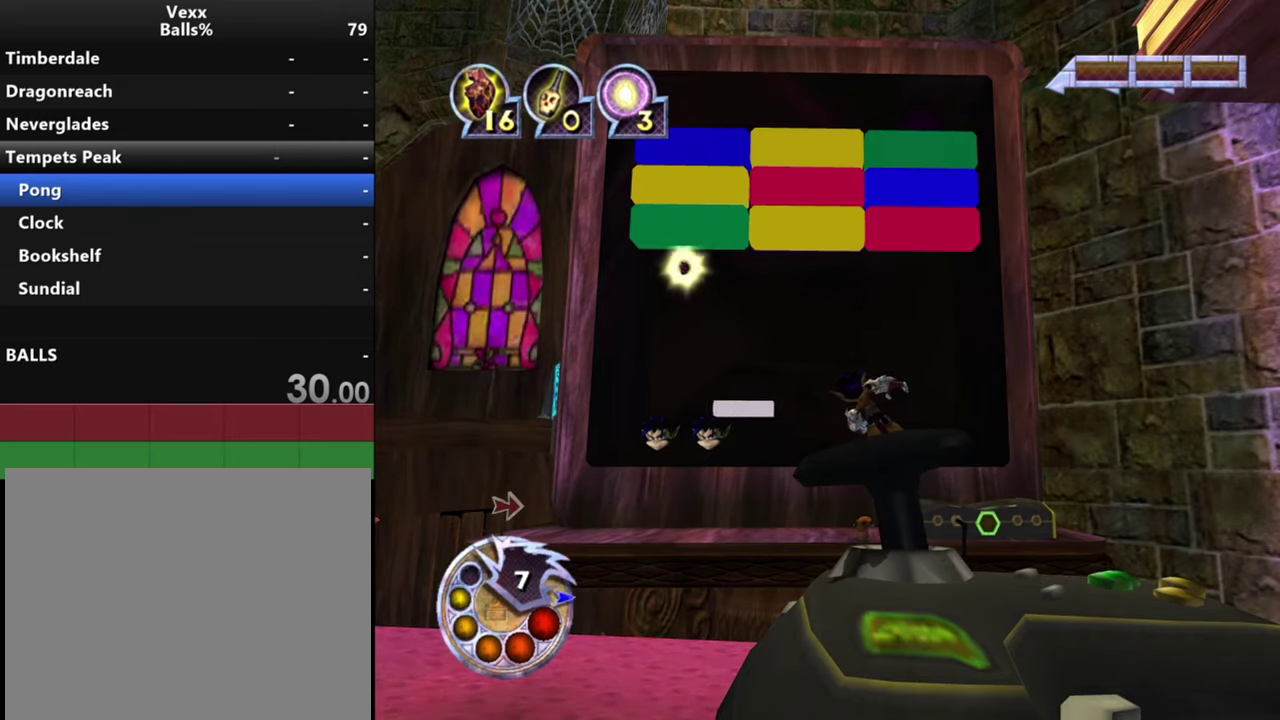
{"dt_ms": 500, "buttons": [], "left_stick": "center", "right_stick": "center", "events": []}
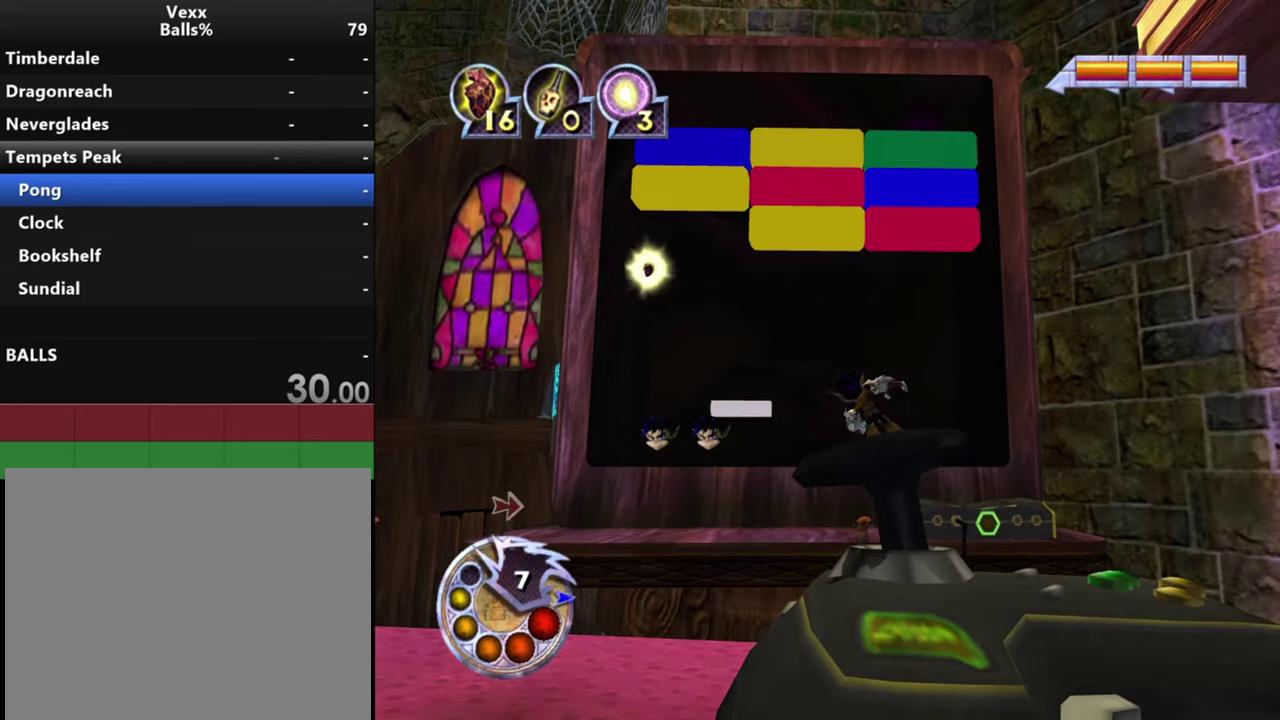
{"dt_ms": 700, "buttons": [], "left_stick": "right", "right_stick": "center", "events": [[167, "left_stick", "left"], [333, "left_stick", "center"], [667, "left_stick", "right"]]}
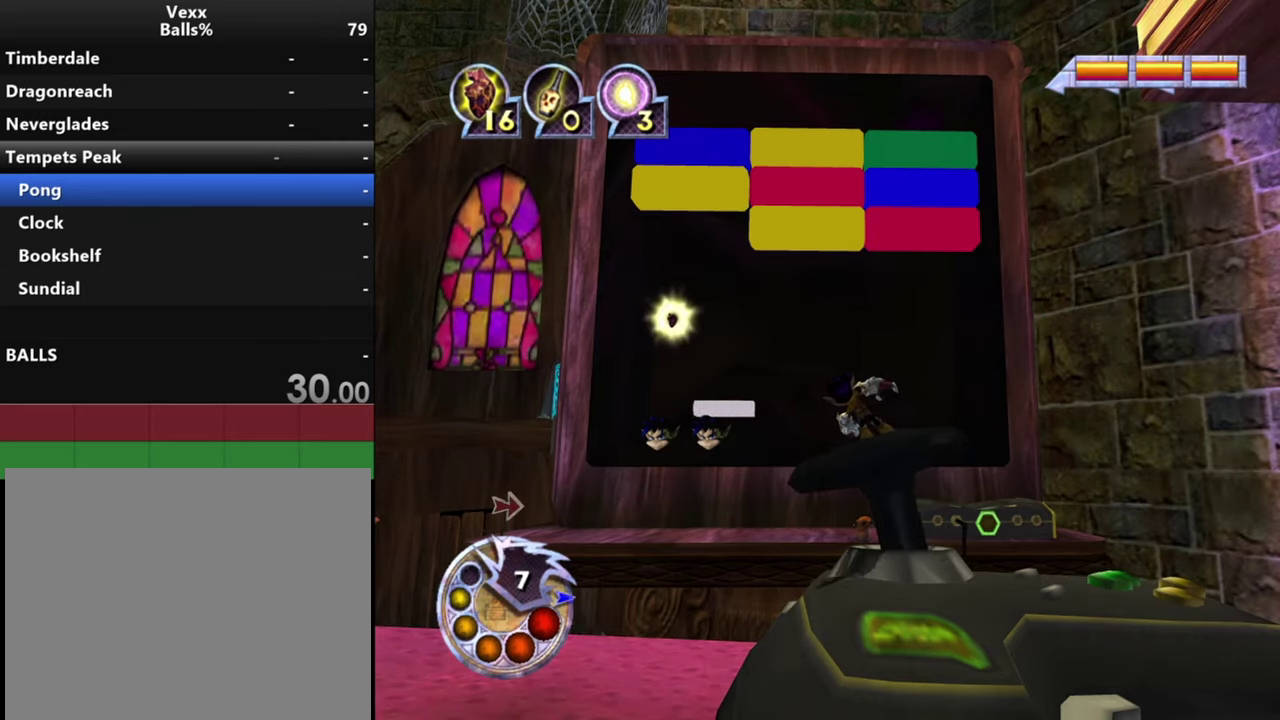
{"dt_ms": 300, "buttons": [], "left_stick": "center", "right_stick": "center", "events": [[67, "left_stick", "center"]]}
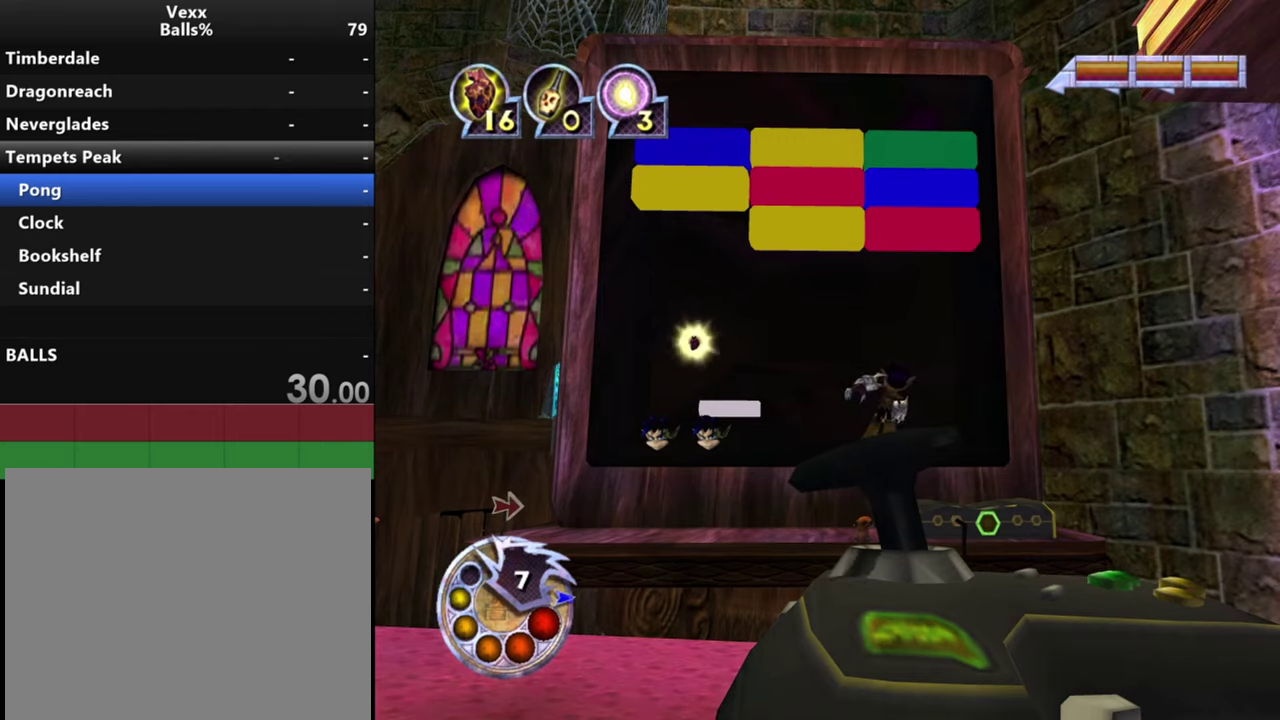
{"dt_ms": 500, "buttons": [], "left_stick": "right", "right_stick": "center", "events": [[466, "left_stick", "right"]]}
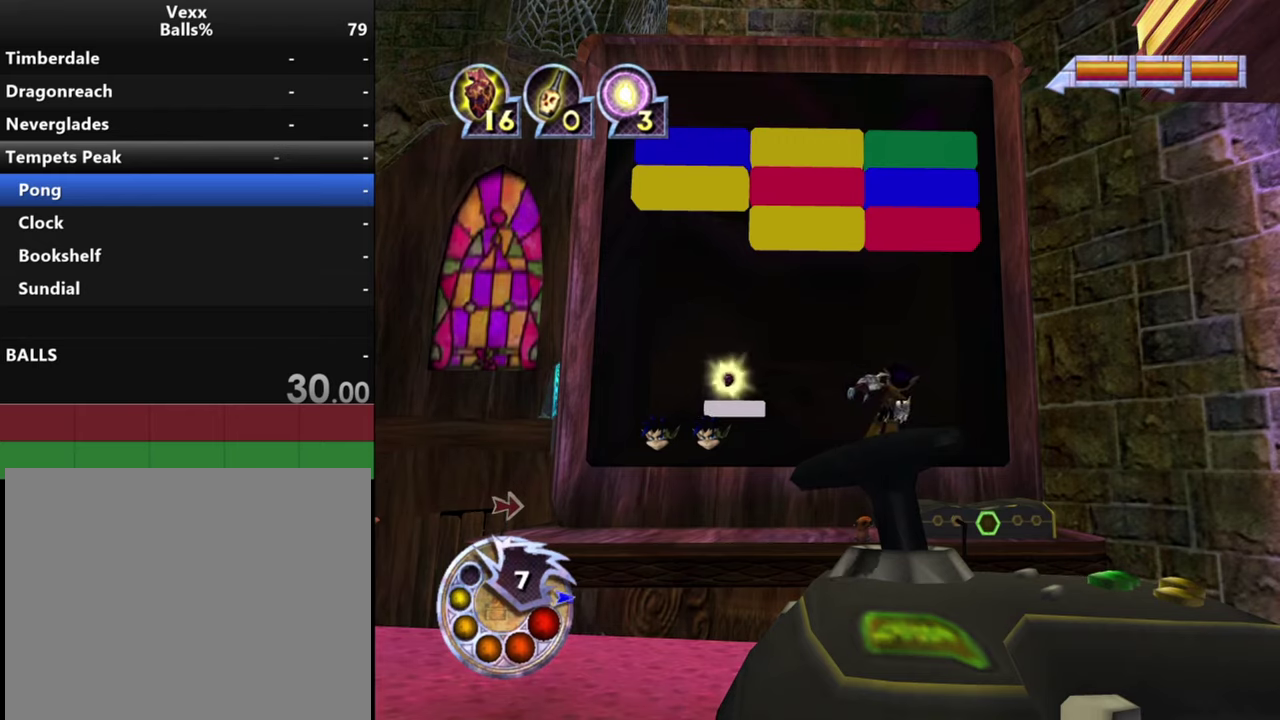
{"dt_ms": 500, "buttons": [], "left_stick": "right", "right_stick": "center", "events": [[133, "left_stick", "center"], [433, "left_stick", "right"]]}
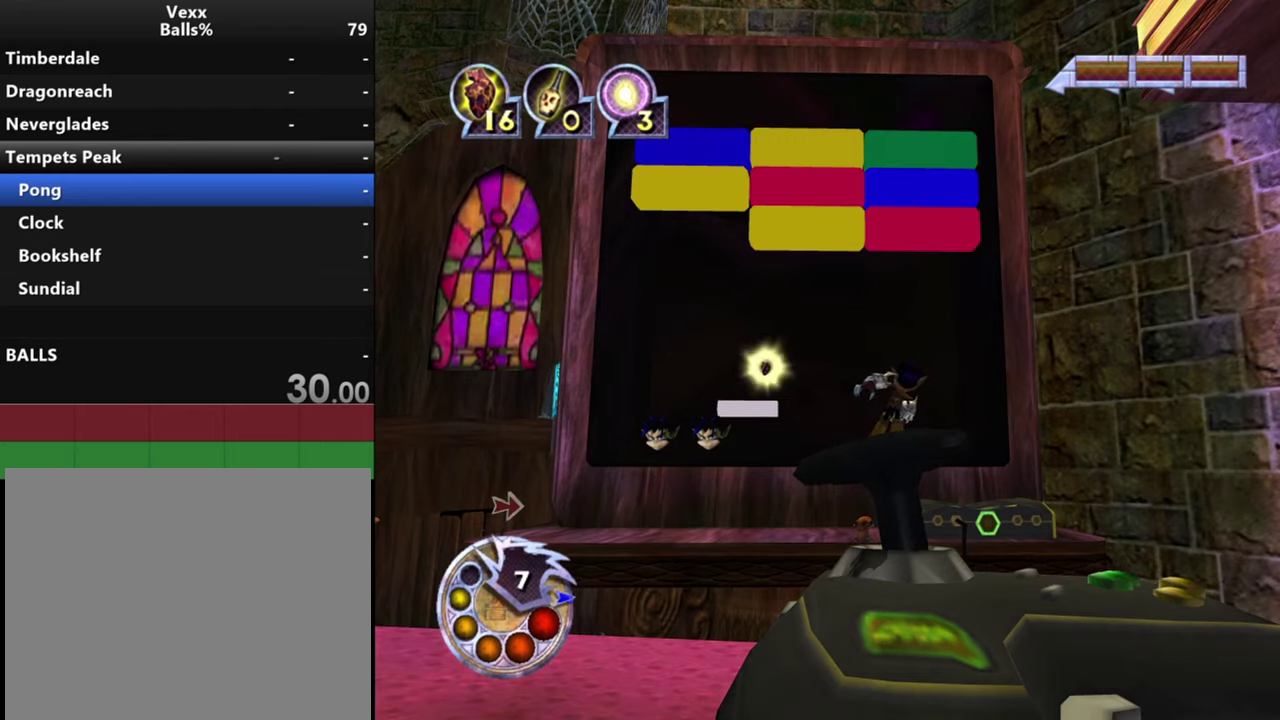
{"dt_ms": 400, "buttons": [], "left_stick": "right", "right_stick": "center", "events": [[133, "left_stick", "center"], [333, "left_stick", "right"]]}
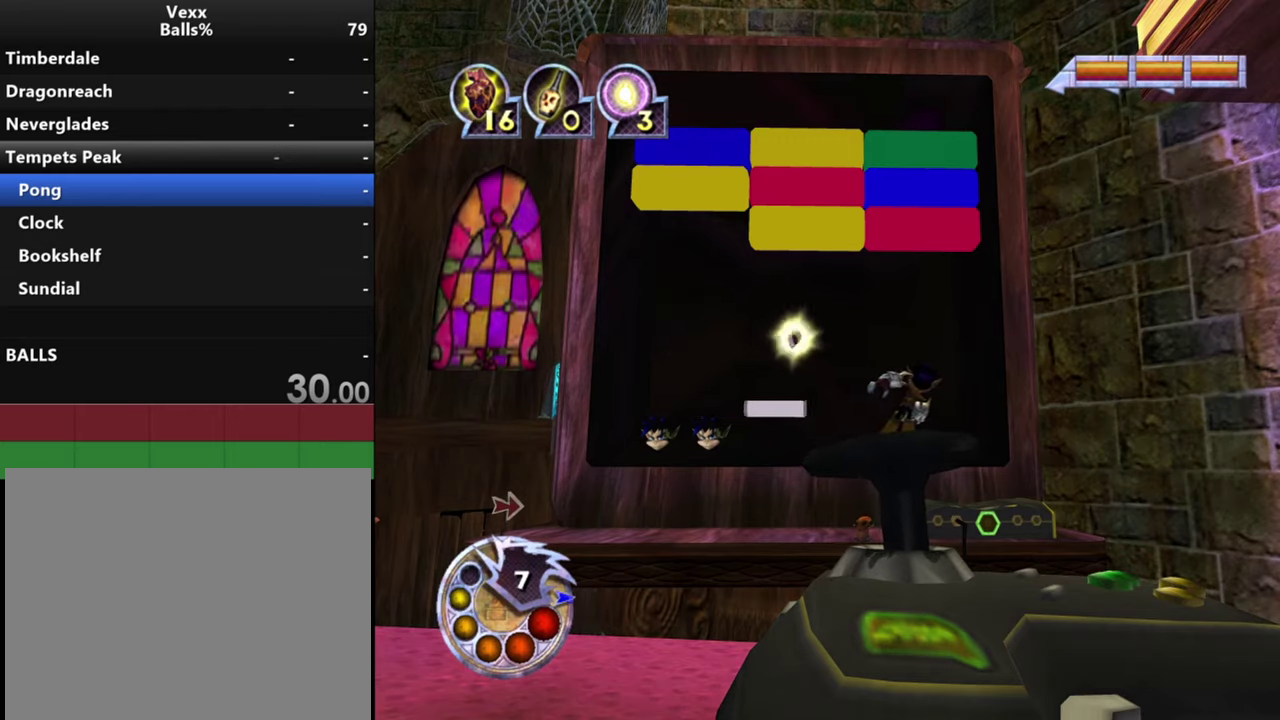
{"dt_ms": 600, "buttons": [], "left_stick": "center", "right_stick": "center", "events": [[100, "left_stick", "center"]]}
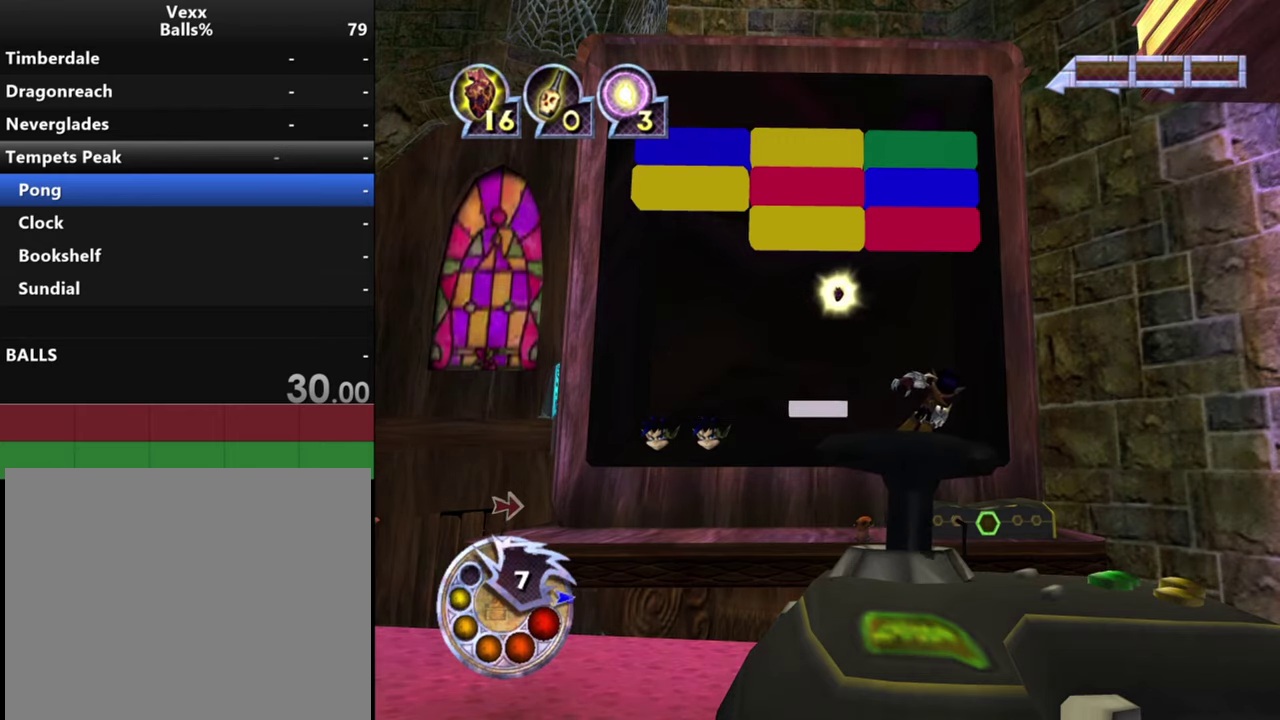
{"dt_ms": 300, "buttons": [], "left_stick": "center", "right_stick": "center", "events": [[100, "left_stick", "right"], [300, "left_stick", "center"]]}
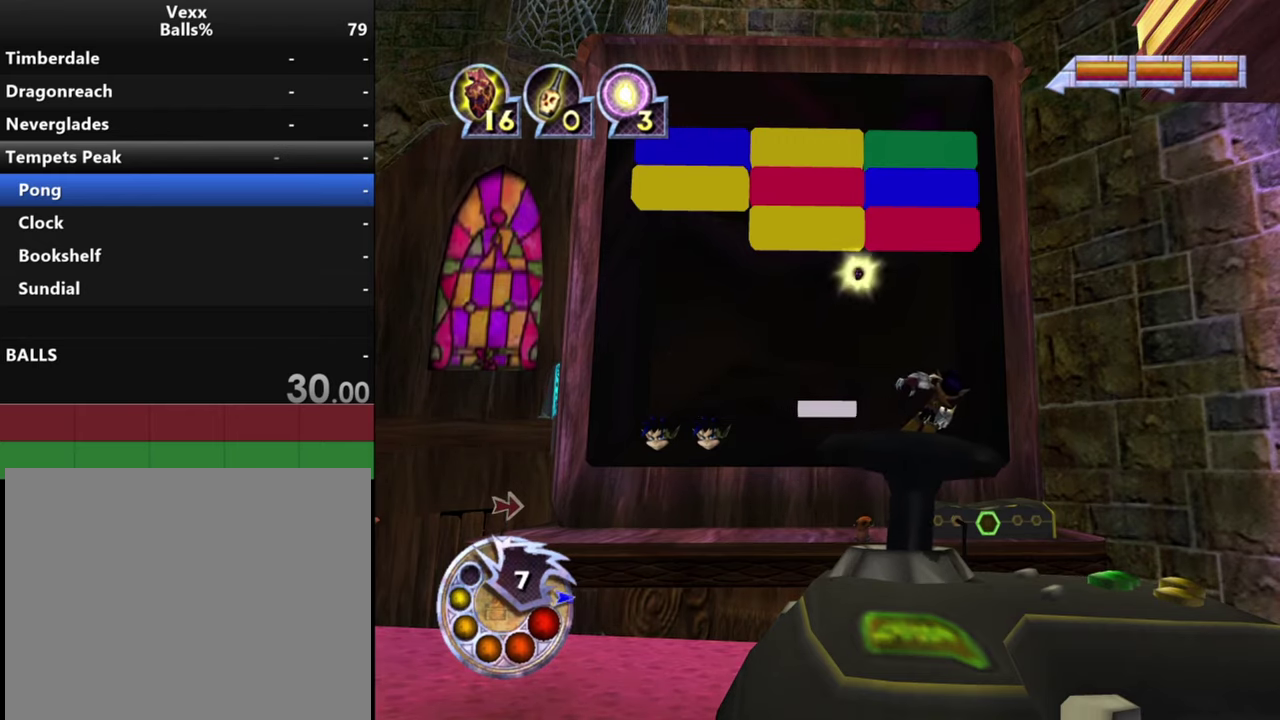
{"dt_ms": 800, "buttons": [], "left_stick": "right", "right_stick": "center", "events": [[266, "left_stick", "right"], [466, "left_stick", "center"], [633, "left_stick", "right"]]}
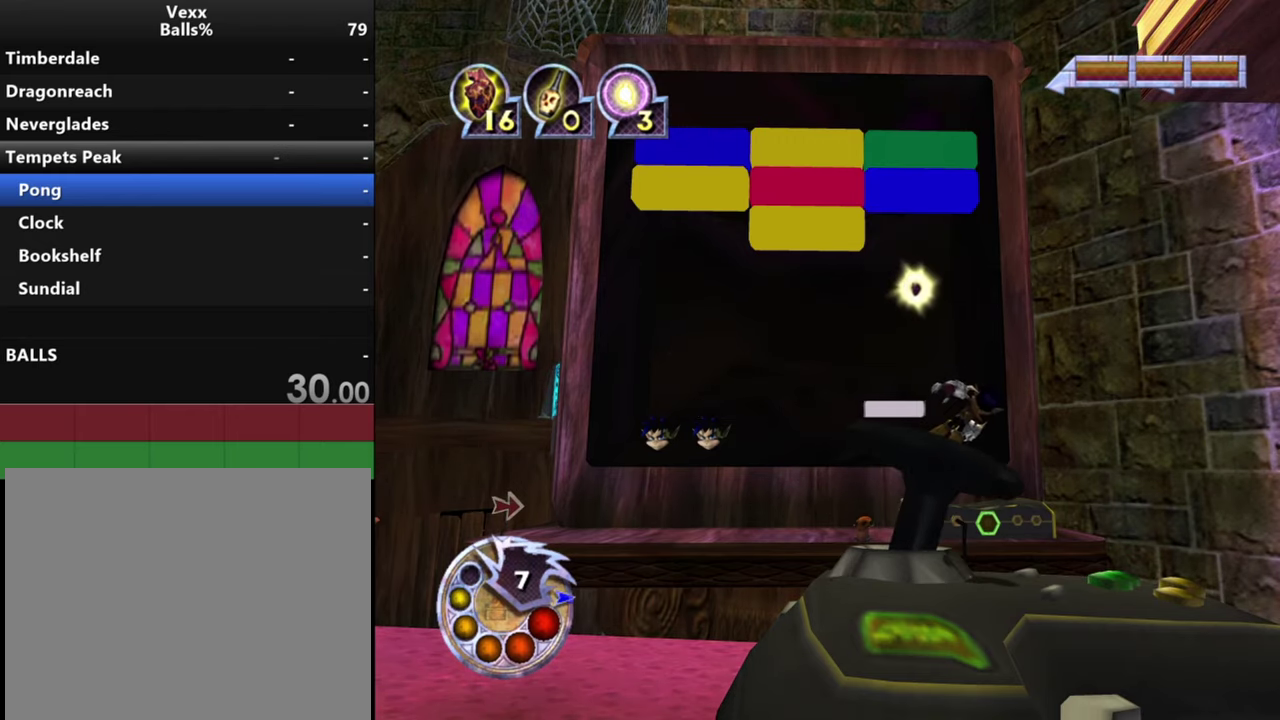
{"dt_ms": 500, "buttons": [], "left_stick": "center", "right_stick": "center", "events": [[33, "left_stick", "center"], [366, "left_stick", "right"], [500, "left_stick", "center"]]}
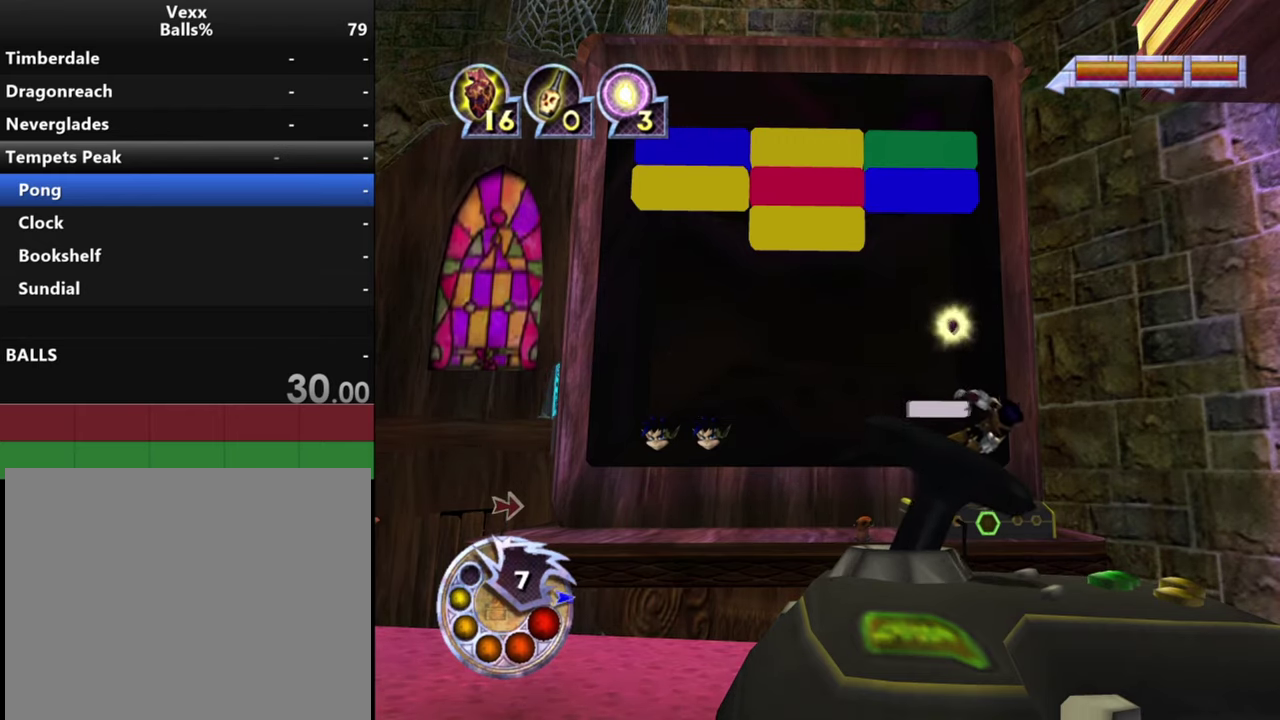
{"dt_ms": 400, "buttons": [], "left_stick": "center", "right_stick": "center", "events": [[300, "left_stick", "left"], [400, "left_stick", "center"]]}